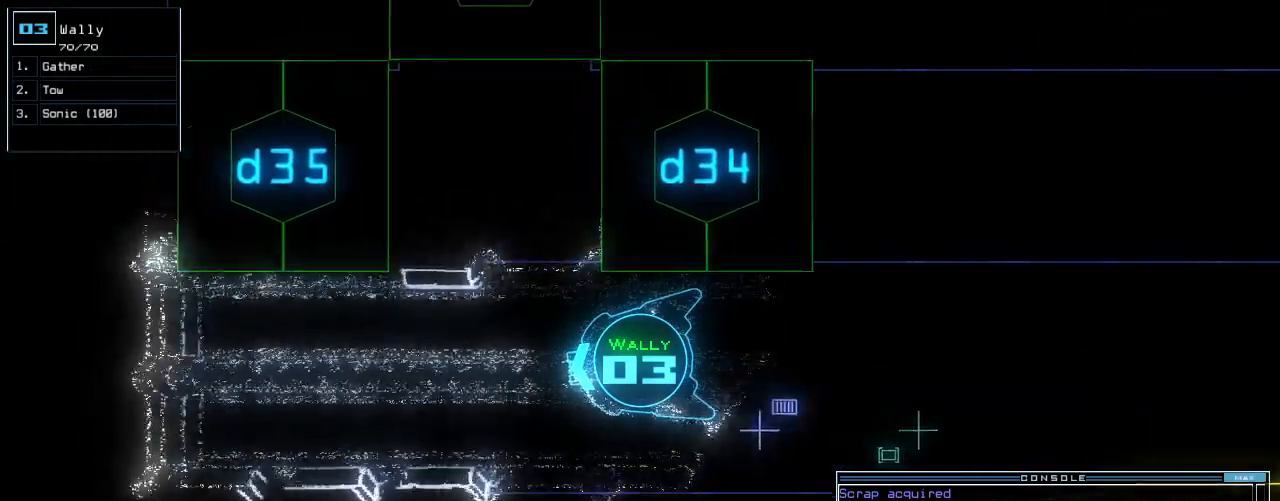
Gameplay with keyboard; each line is a JSON object with the keys held at the frame after it. "events" lists presses ("down") and releases ("up") of ".", "0", "1", "2", "3", "4", "5", "6", "7", "8", "9", "a", "b", "backspace", "c", "caps_lock", "comma", "ctrl_l", "ctrl_r", "d", "down", "e", "equals", "escape", "f", "g", "h", "i", "j", "k", "l", "left", "m", "minus", "n", "o", "p", "q", "quote", "r", "return", "right", "s", "semicolon", "shift_l", "shift_r", "space", "t", "tab", "tilde", "u", "up", "v", "w", "x", "y" and "z" between this image and that frame as [ms after this image, input, new state], when the widget could be followed in between. No other keys are recorded. Mouse input is not recorded. Not read: other_keys.
{"keys": ["up"], "events": [[42, "right", "down"], [63, "right", "up"]]}
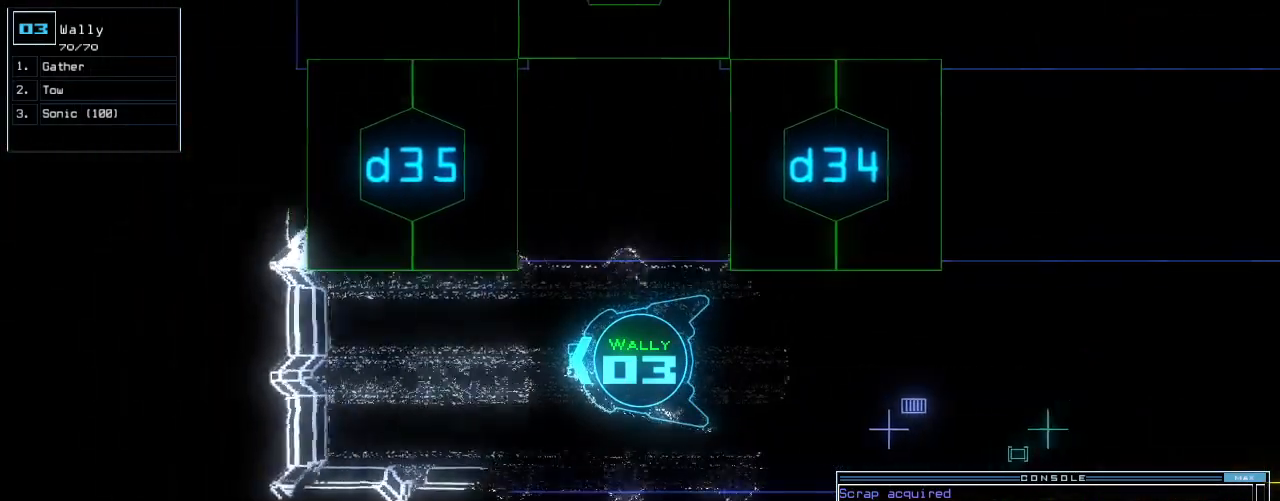
{"keys": ["down", "right"], "events": [[271, "up", "up"], [354, "right", "down"], [375, "down", "down"]]}
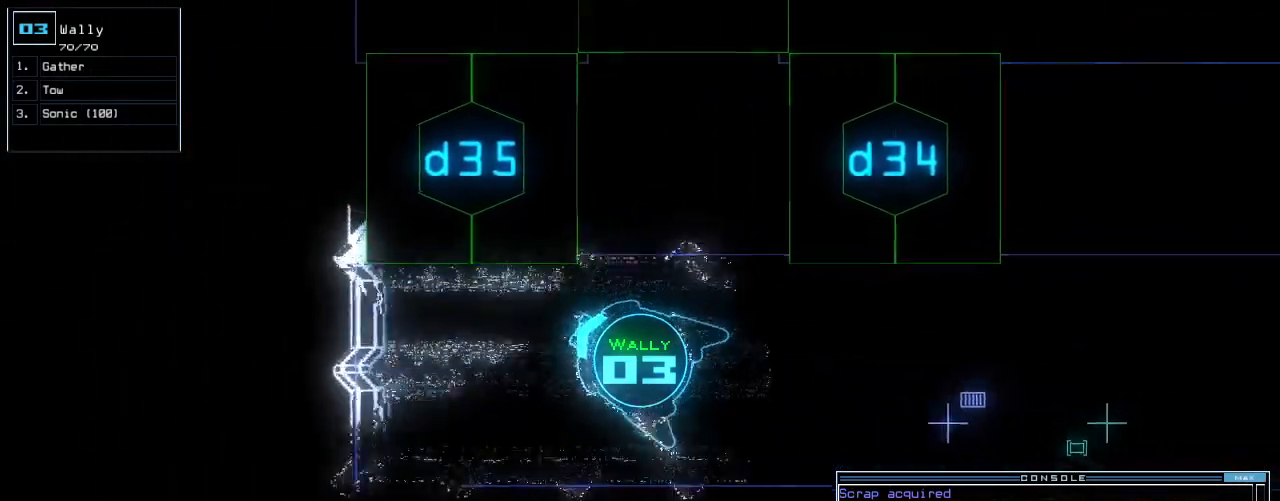
{"keys": ["4", "right", "up"], "events": [[42, "d", "down"], [146, "d", "up"], [271, "down", "up"], [292, "3", "down"], [354, "3", "up"], [375, "up", "down"], [459, "4", "down"]]}
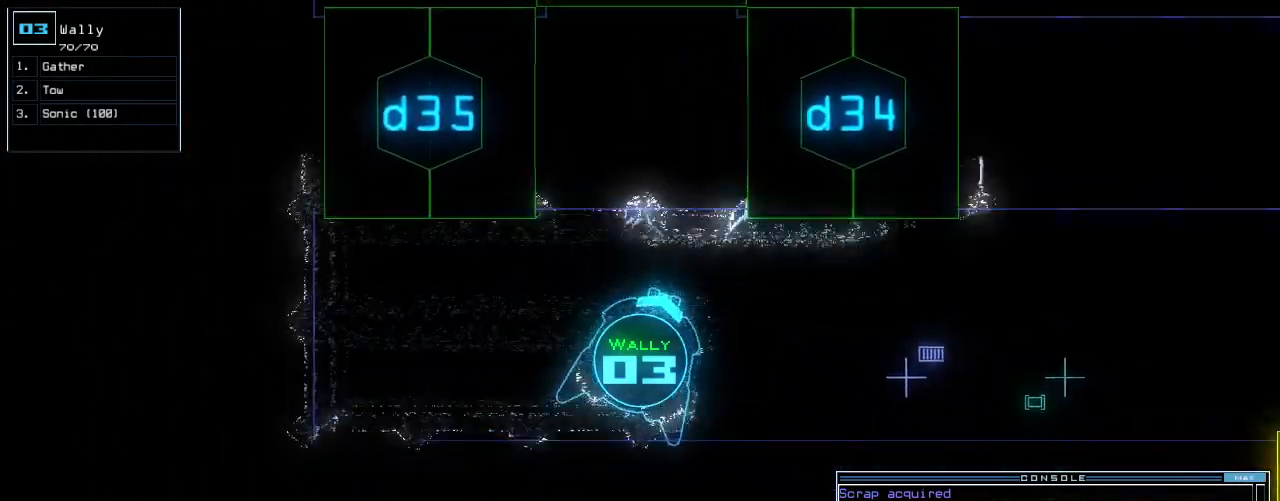
{"keys": ["return", "up"], "events": [[63, "4", "up"], [250, "right", "up"], [459, "return", "down"]]}
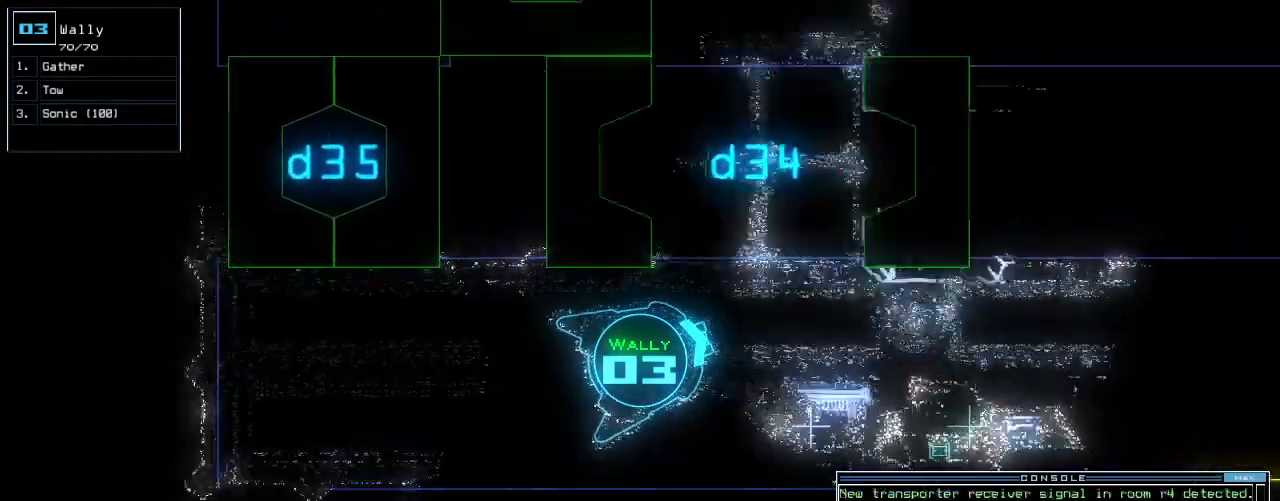
{"keys": ["up"], "events": [[63, "left", "down"], [104, "return", "up"], [375, "left", "up"]]}
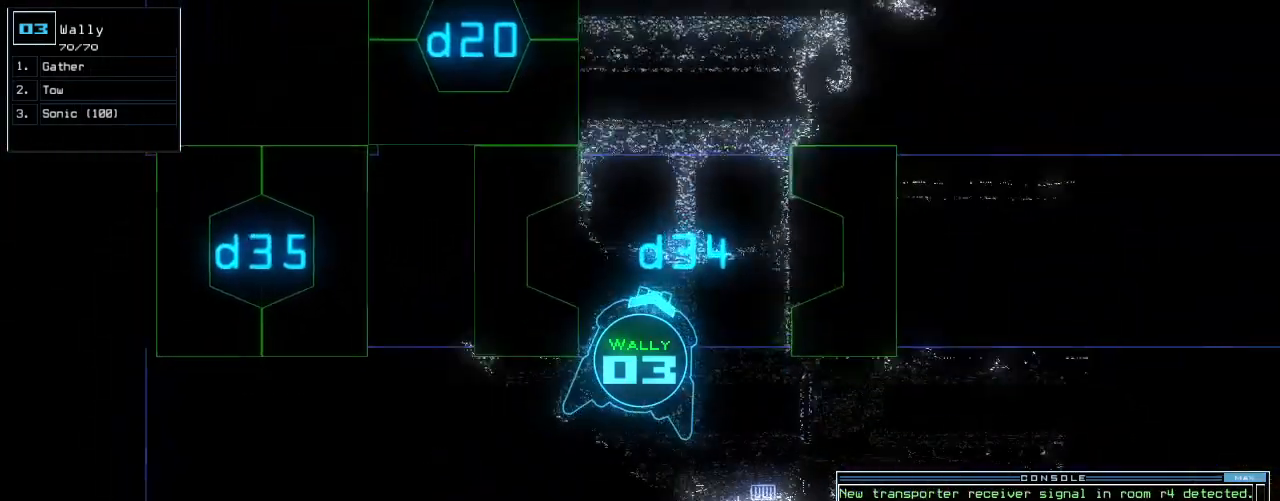
{"keys": ["right", "up"], "events": [[459, "right", "down"]]}
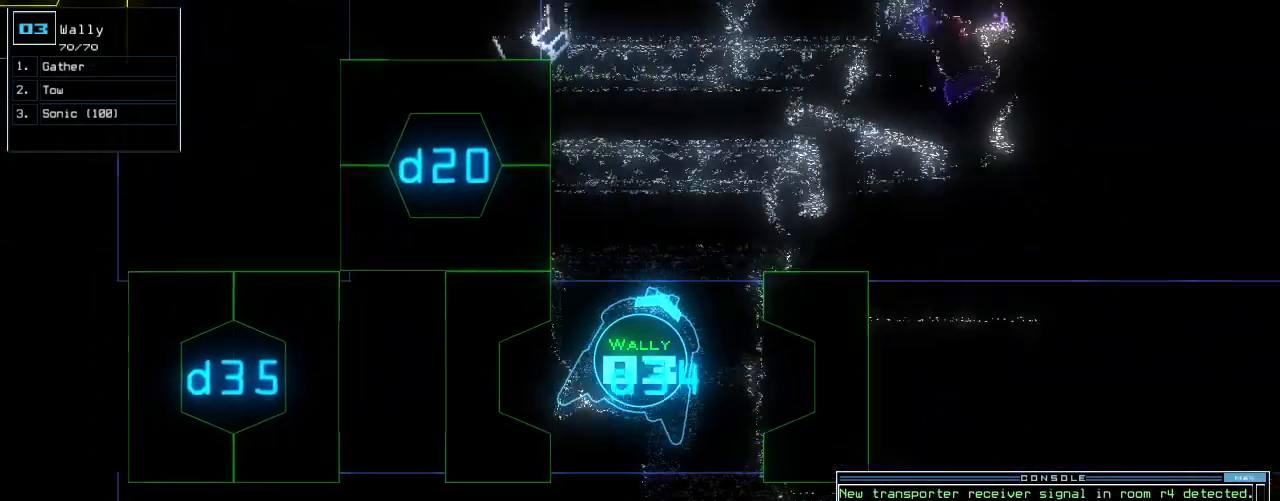
{"keys": ["down", "left"], "events": [[63, "right", "up"], [167, "up", "up"], [271, "down", "down"], [396, "left", "down"]]}
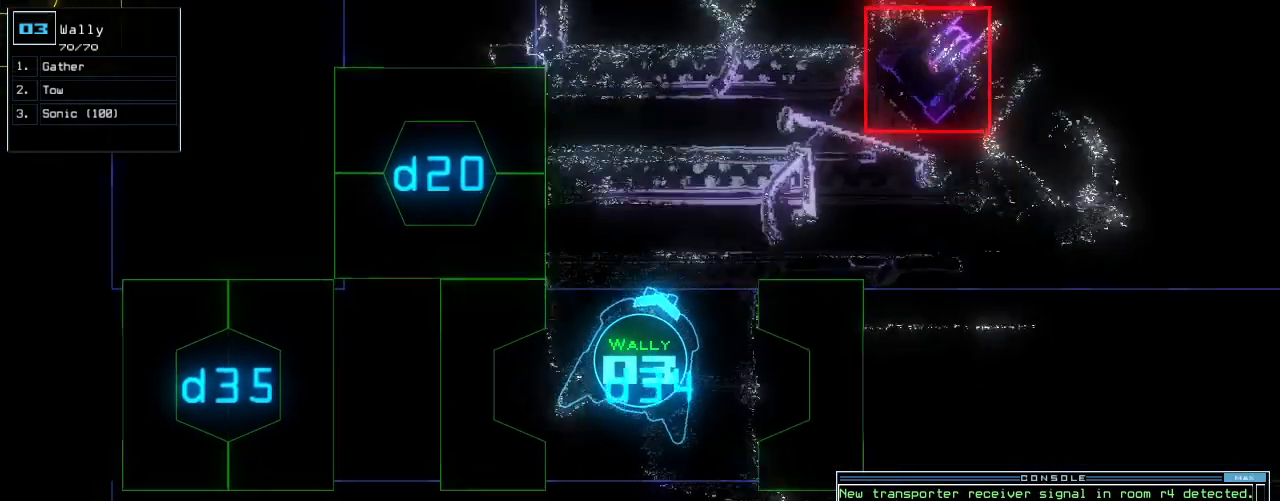
{"keys": ["down"], "events": [[63, "left", "up"]]}
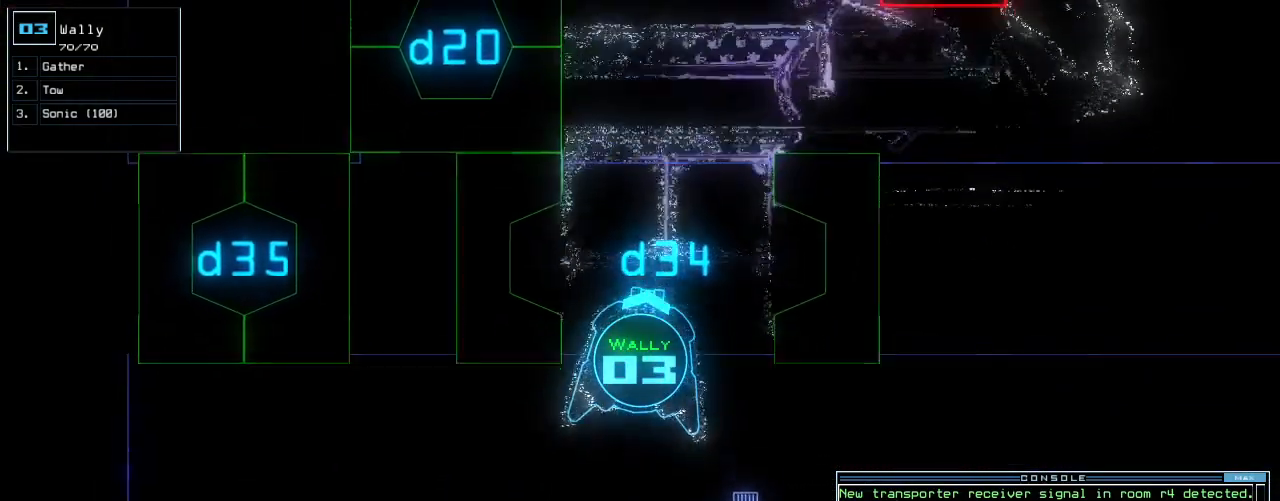
{"keys": ["down"], "events": [[21, "right", "down"], [104, "right", "up"], [188, "right", "down"], [209, "c", "down"], [271, "c", "up"], [334, "c", "down"], [438, "c", "up"], [459, "right", "up"]]}
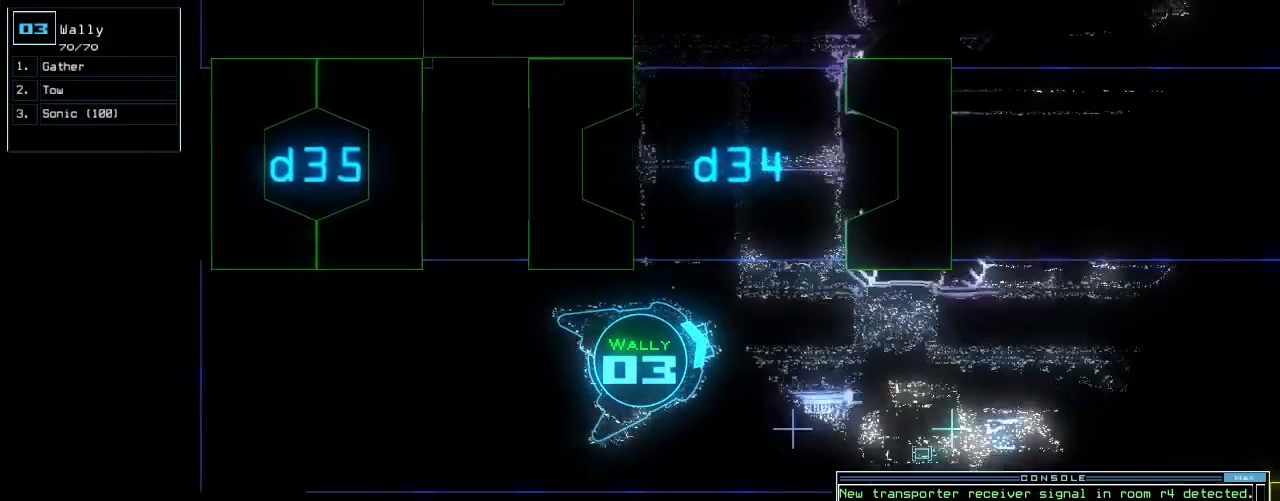
{"keys": ["down"], "events": [[84, "return", "down"], [188, "return", "up"], [334, "right", "down"], [354, "d", "down"], [438, "d", "up"], [459, "right", "up"]]}
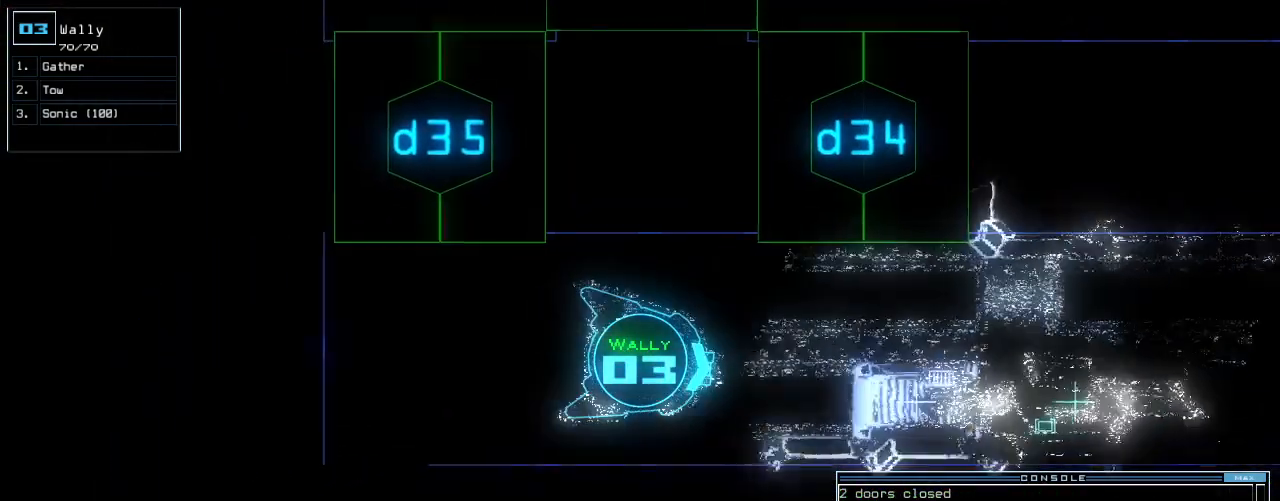
{"keys": ["5", "down"], "events": [[63, "3", "down"], [146, "3", "up"], [375, "5", "down"]]}
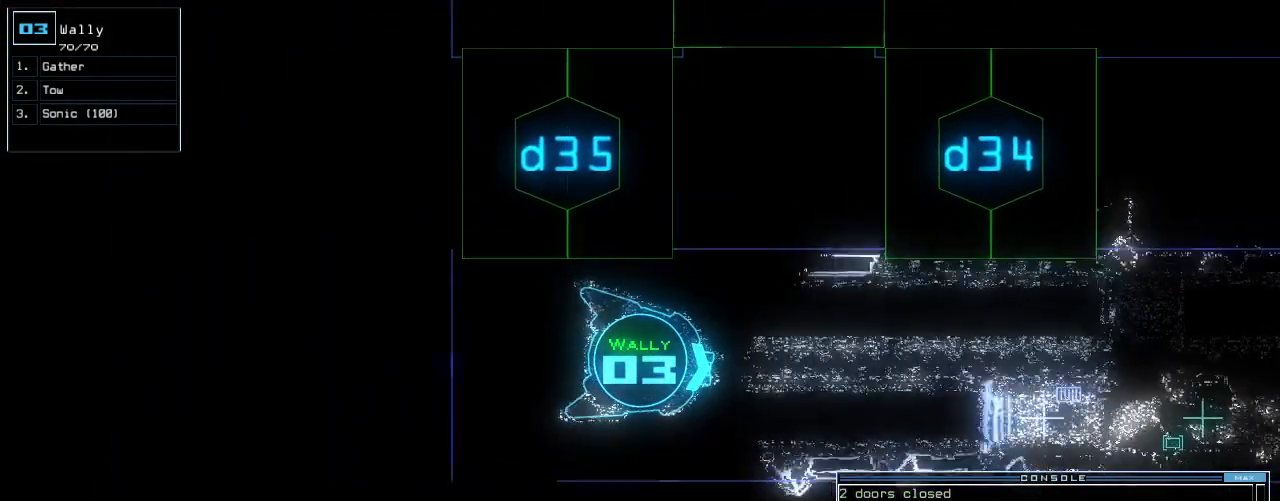
{"keys": ["left", "up"], "events": [[21, "5", "up"], [21, "left", "down"], [42, "return", "down"], [209, "return", "up"], [292, "down", "up"], [396, "up", "down"]]}
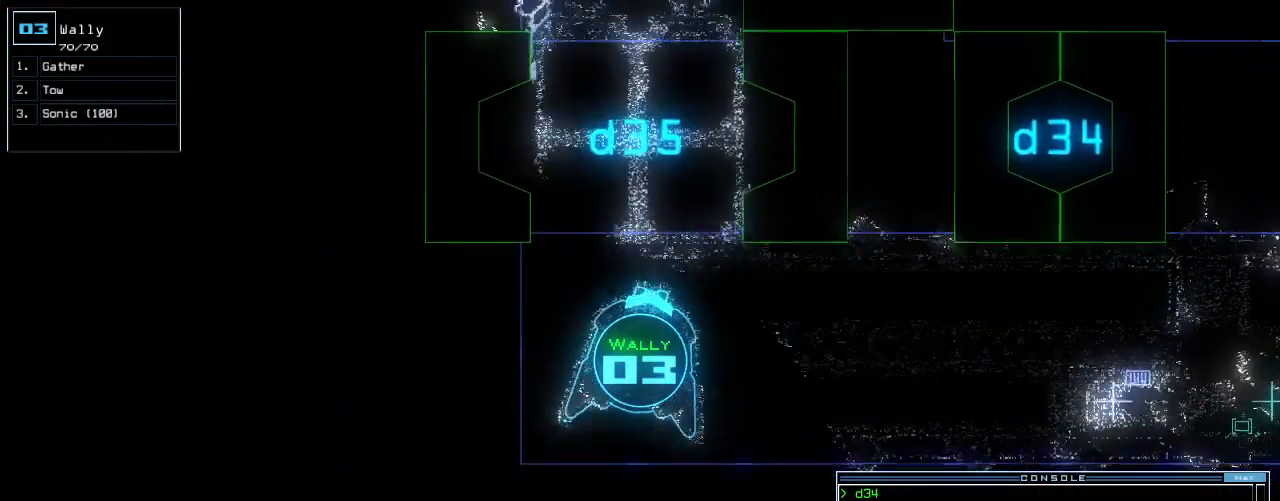
{"keys": ["d", "up"], "events": [[63, "left", "up"], [480, "d", "down"]]}
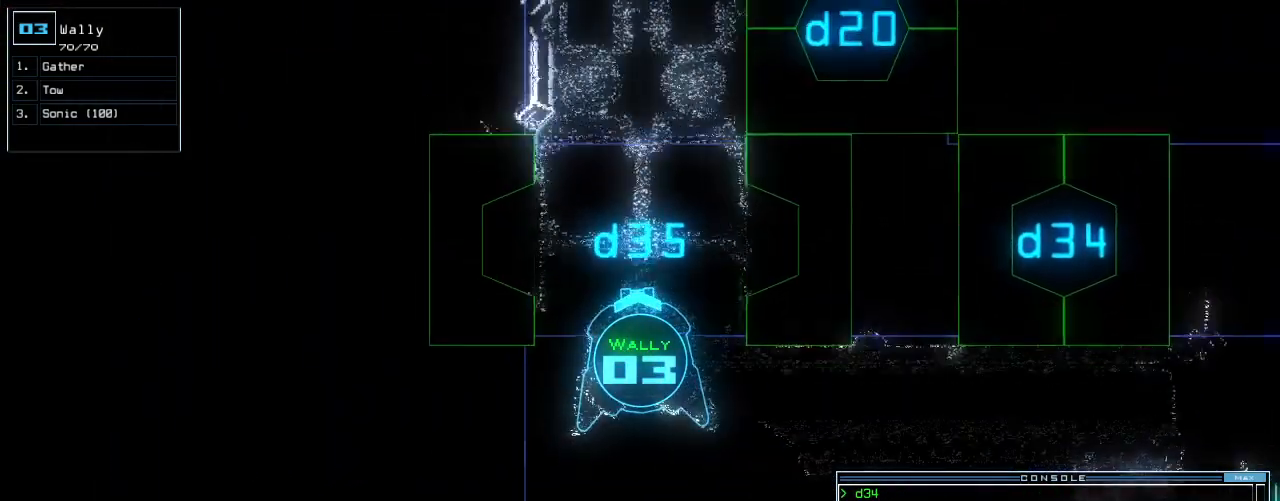
{"keys": ["right"], "events": [[63, "d", "up"], [188, "3", "down"], [271, "3", "up"], [354, "4", "down"], [375, "right", "down"], [438, "4", "up"], [459, "up", "up"]]}
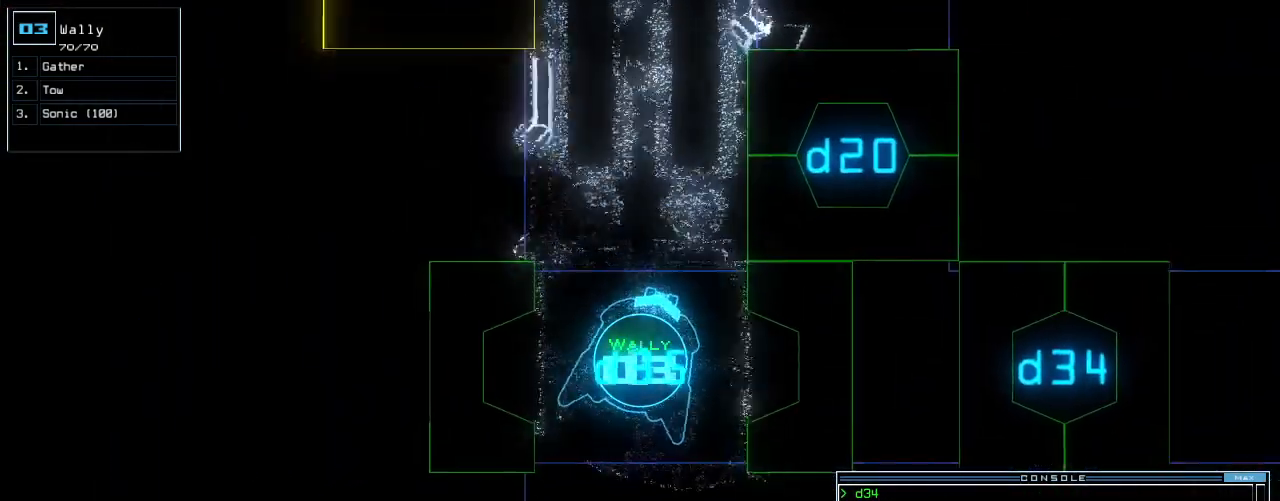
{"keys": [], "events": [[84, "return", "down"], [188, "return", "up"], [209, "right", "up"]]}
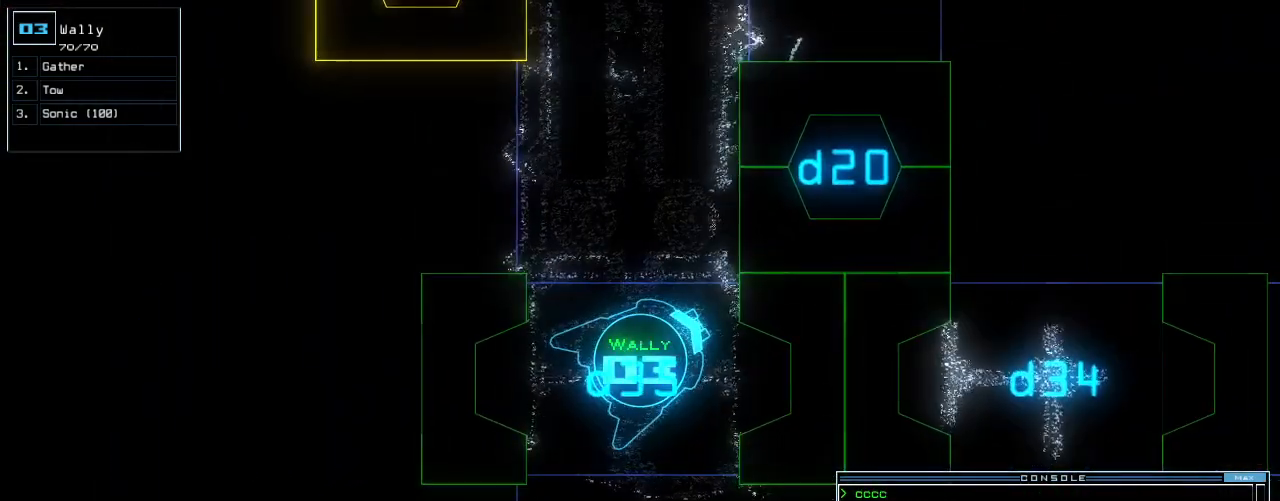
{"keys": [], "events": [[42, "right", "down"], [354, "right", "up"]]}
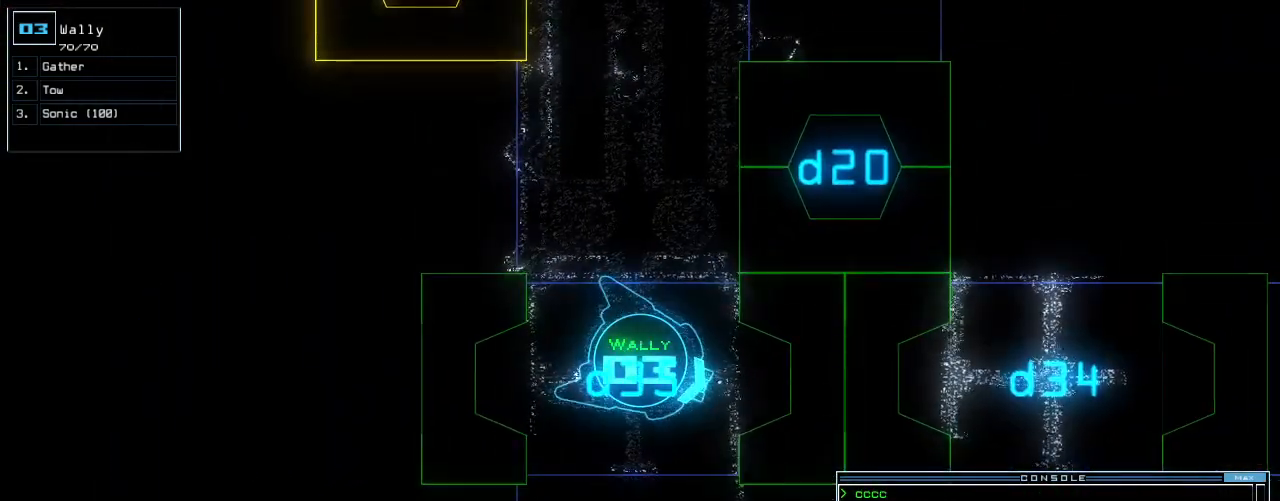
{"keys": [], "events": [[292, "space", "down"], [354, "space", "up"]]}
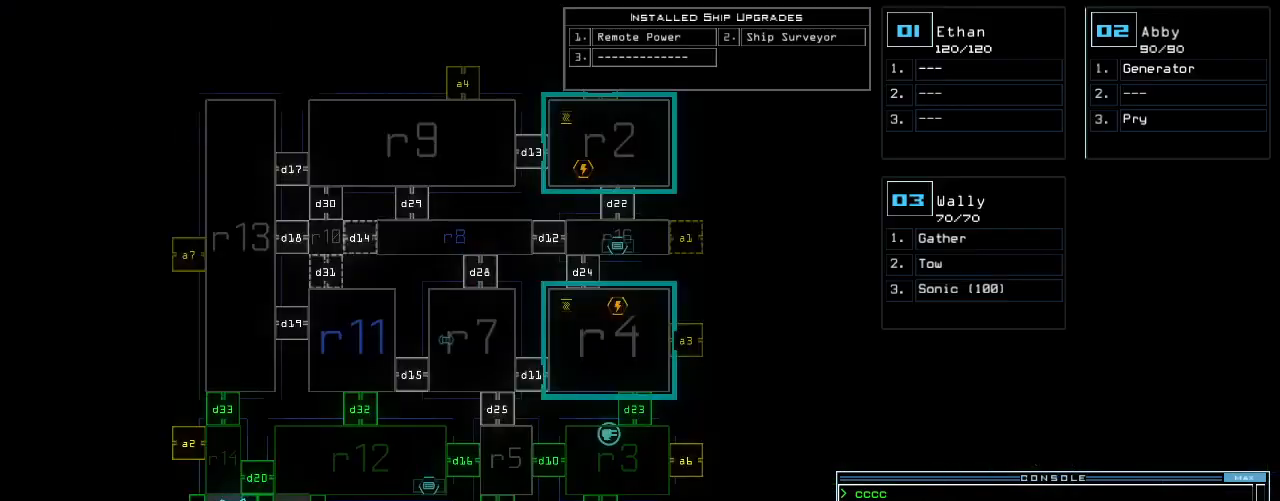
{"keys": [], "events": []}
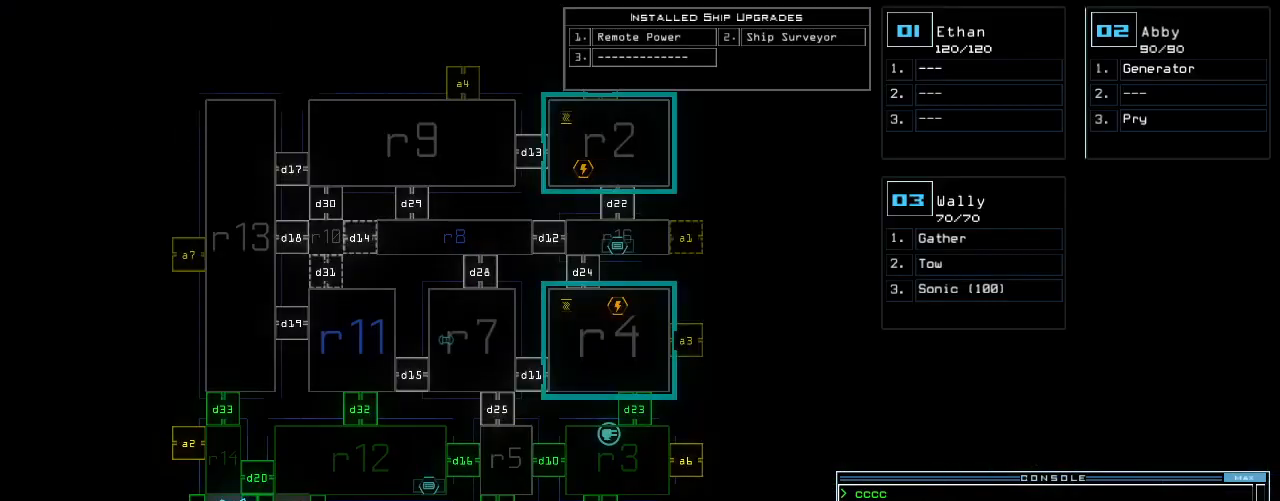
{"keys": [], "events": [[104, "space", "down"], [146, "space", "up"]]}
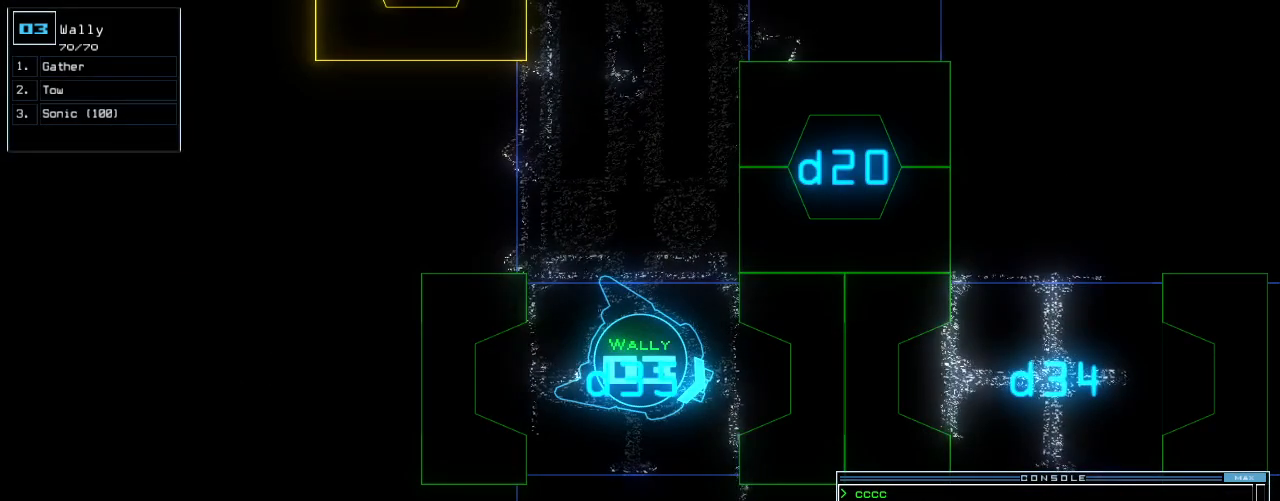
{"keys": [], "events": []}
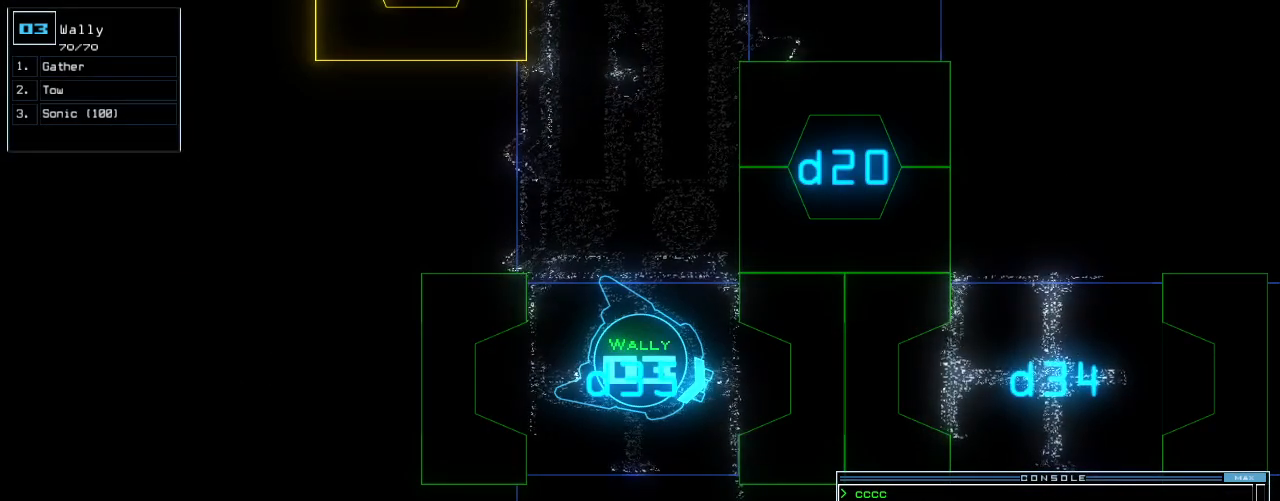
{"keys": [], "events": []}